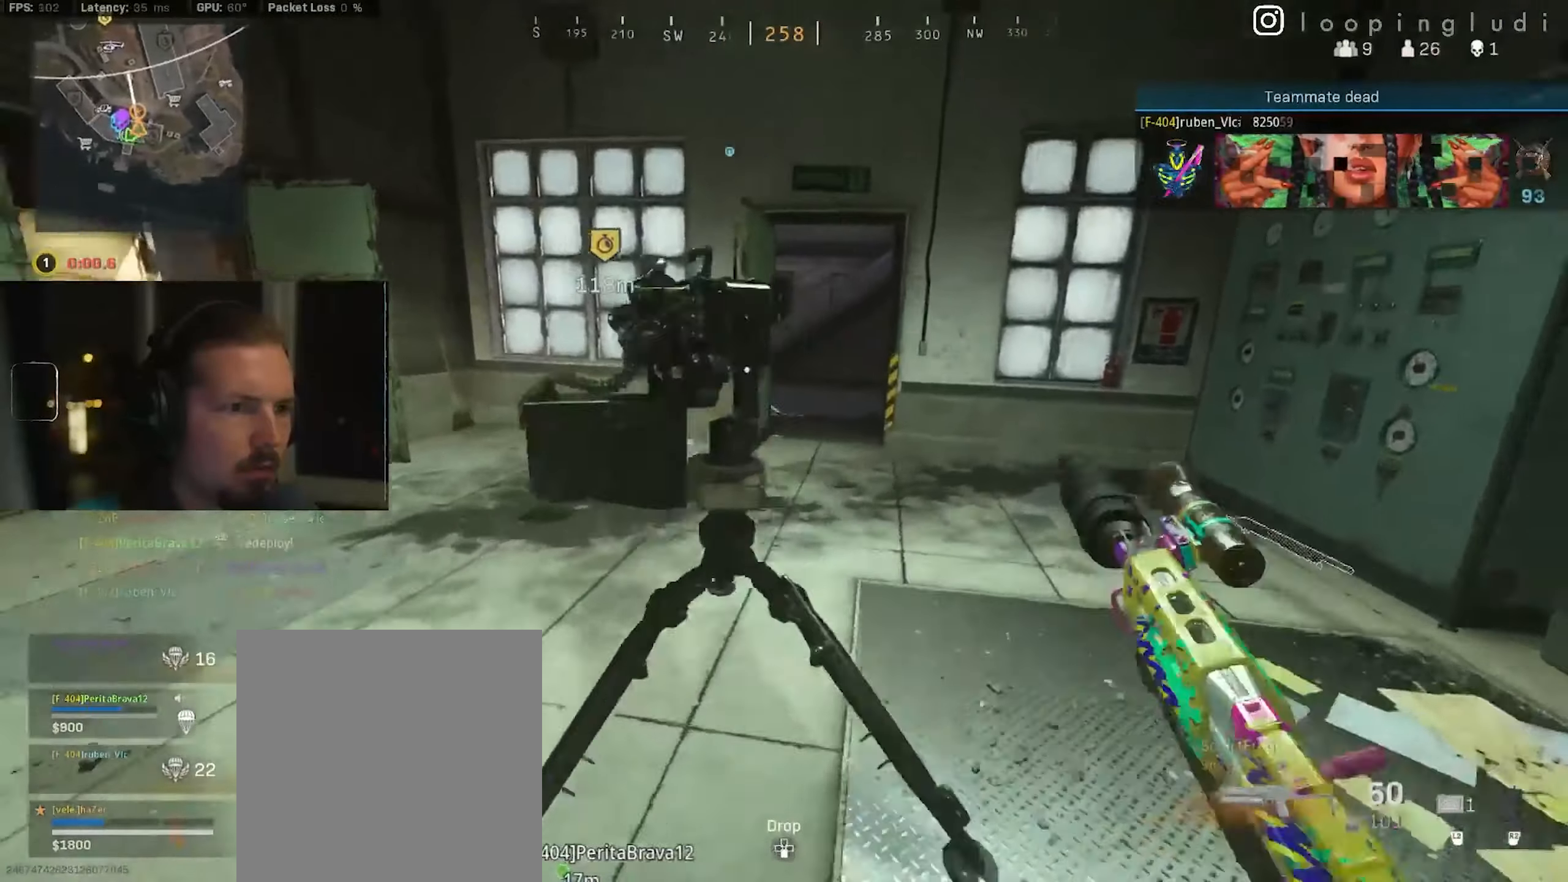
Gameplay with a controller (Nintendo layout); each line is a JSON object with the inputs held at the frame after it. "events" lists button and stick changes between this image and that frame as [ms after this image, input, new state], when the widget could be followed in between. Not read: L2 L3 R2 R3 SELECT Z.
{"buttons": [], "left_stick": "right", "right_stick": "center", "events": [[167, "right_stick", "left"], [300, "left_stick", "right"], [383, "right_stick", "center"]]}
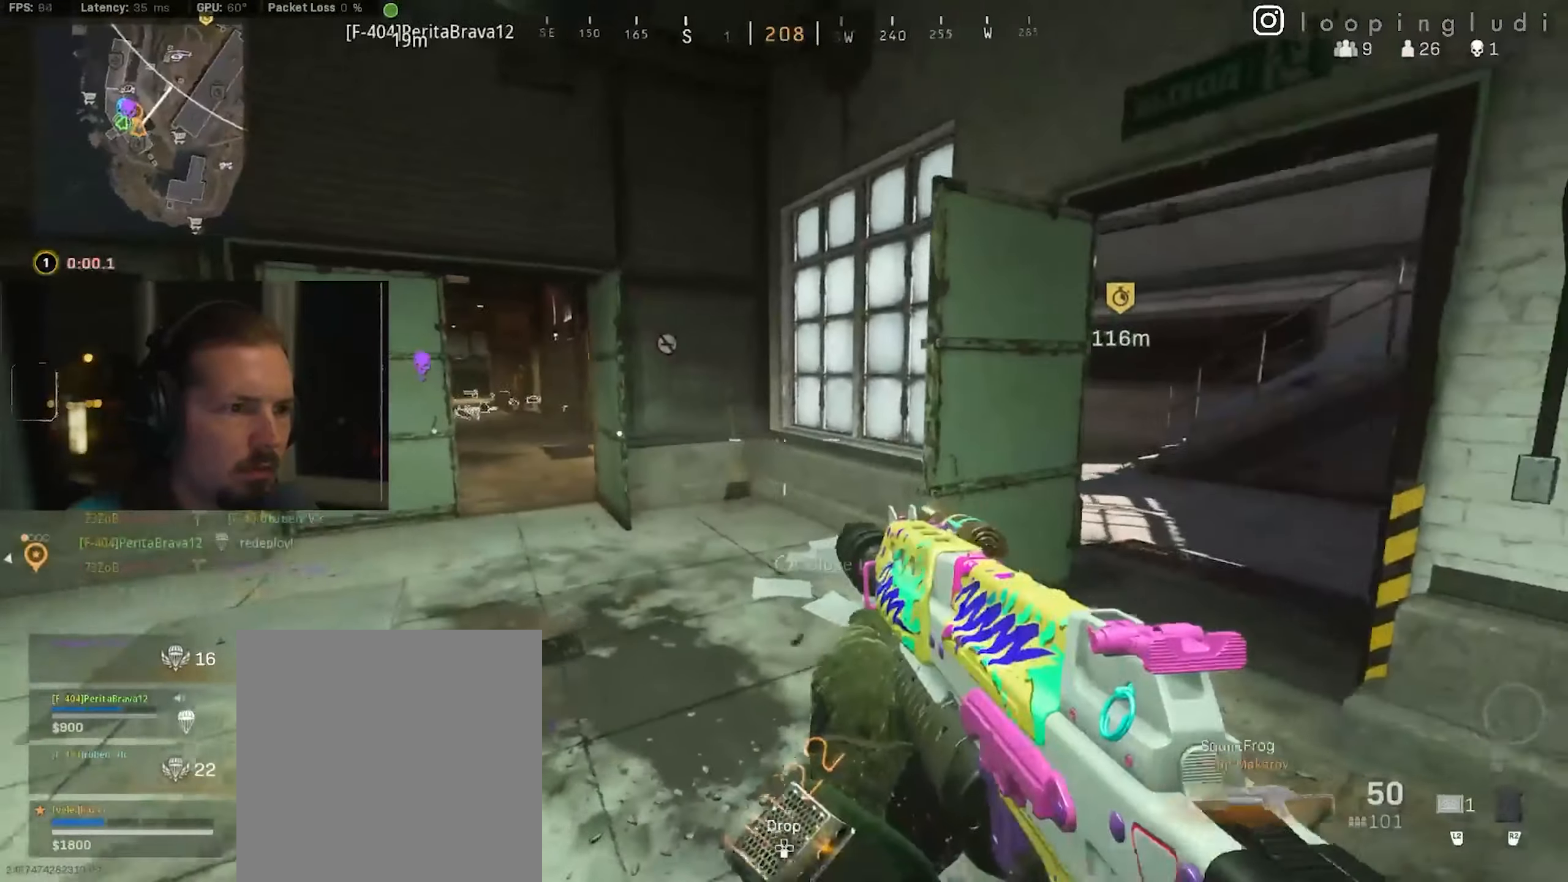
{"buttons": [], "left_stick": "up-right", "right_stick": "center", "events": [[133, "right_stick", "left"], [233, "right_stick", "center"], [467, "left_stick", "up-right"]]}
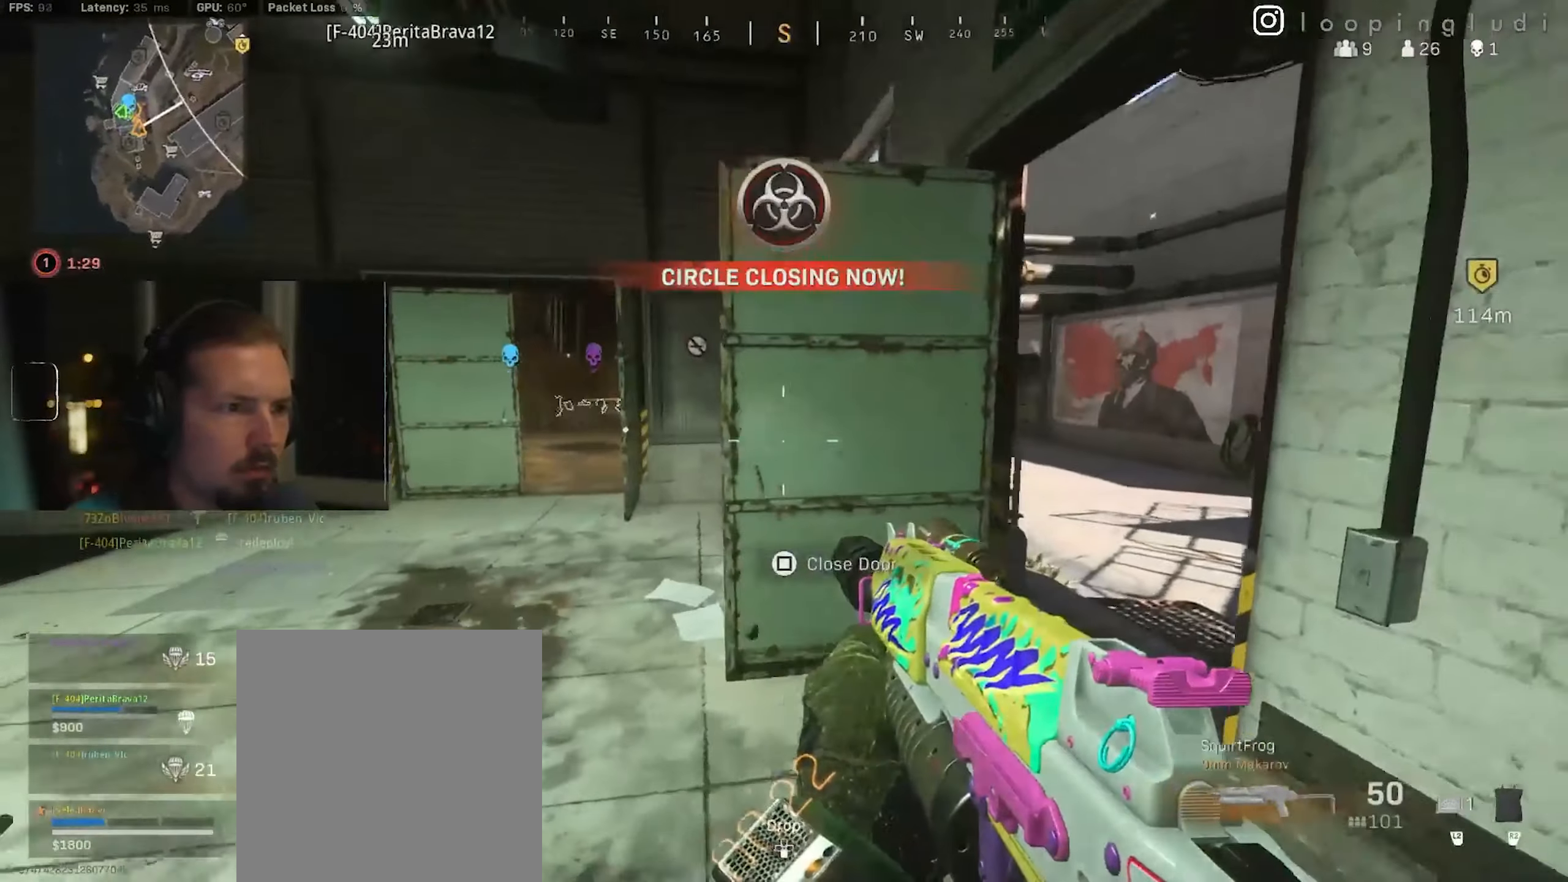
{"buttons": [], "left_stick": "down-right", "right_stick": "center", "events": [[83, "left_stick", "up"], [300, "left_stick", "right"], [383, "right_stick", "up-left"], [467, "left_stick", "down-right"], [500, "right_stick", "center"]]}
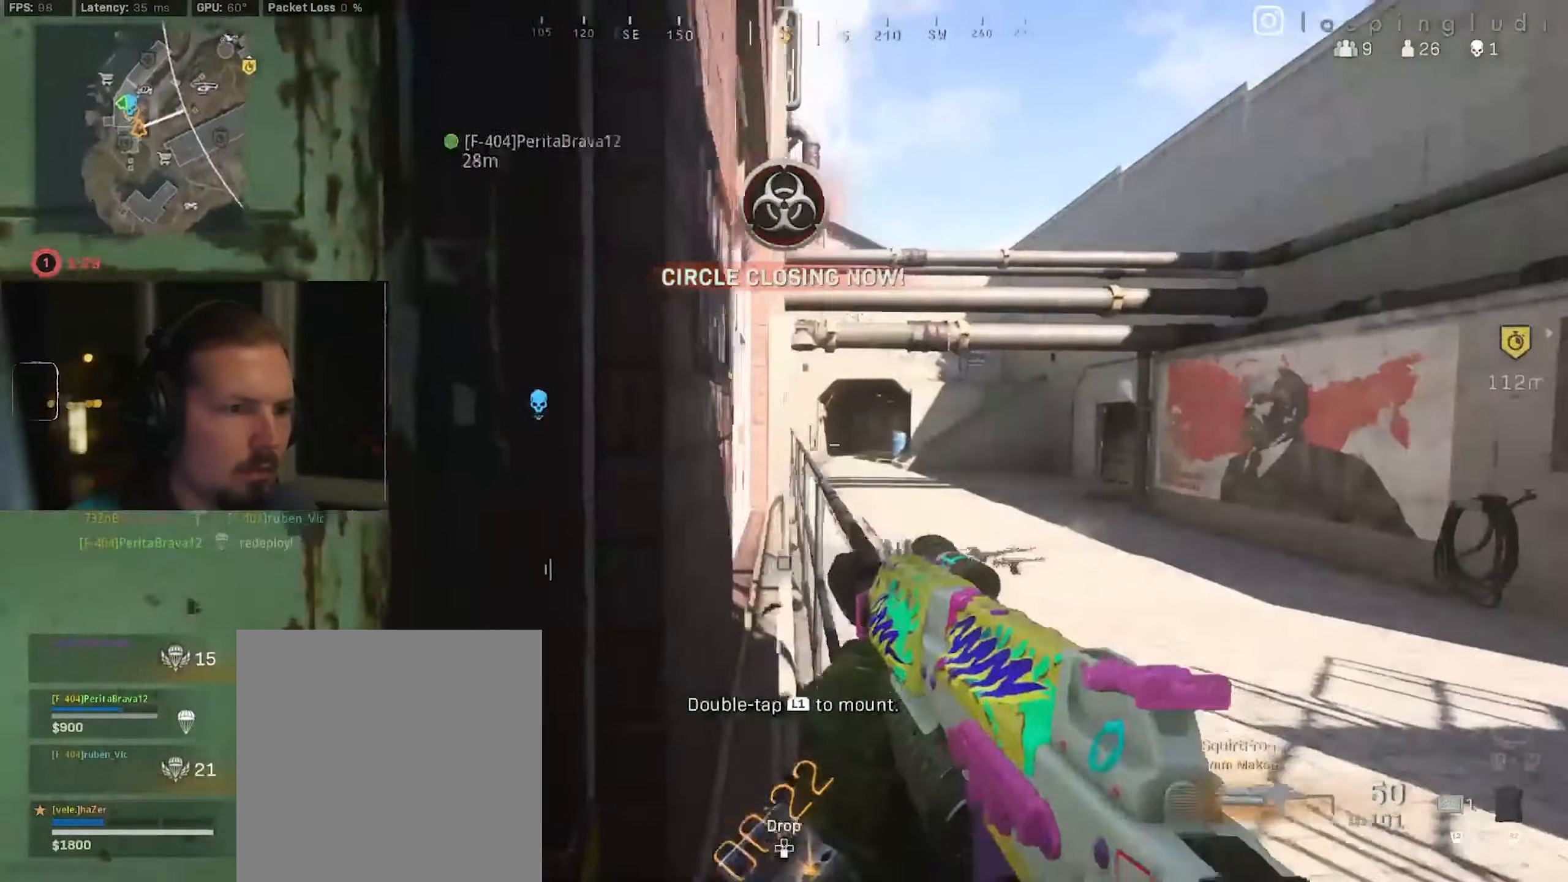
{"buttons": [], "left_stick": "center", "right_stick": "center", "events": [[183, "left_stick", "center"], [250, "left_stick", "left"], [483, "left_stick", "center"]]}
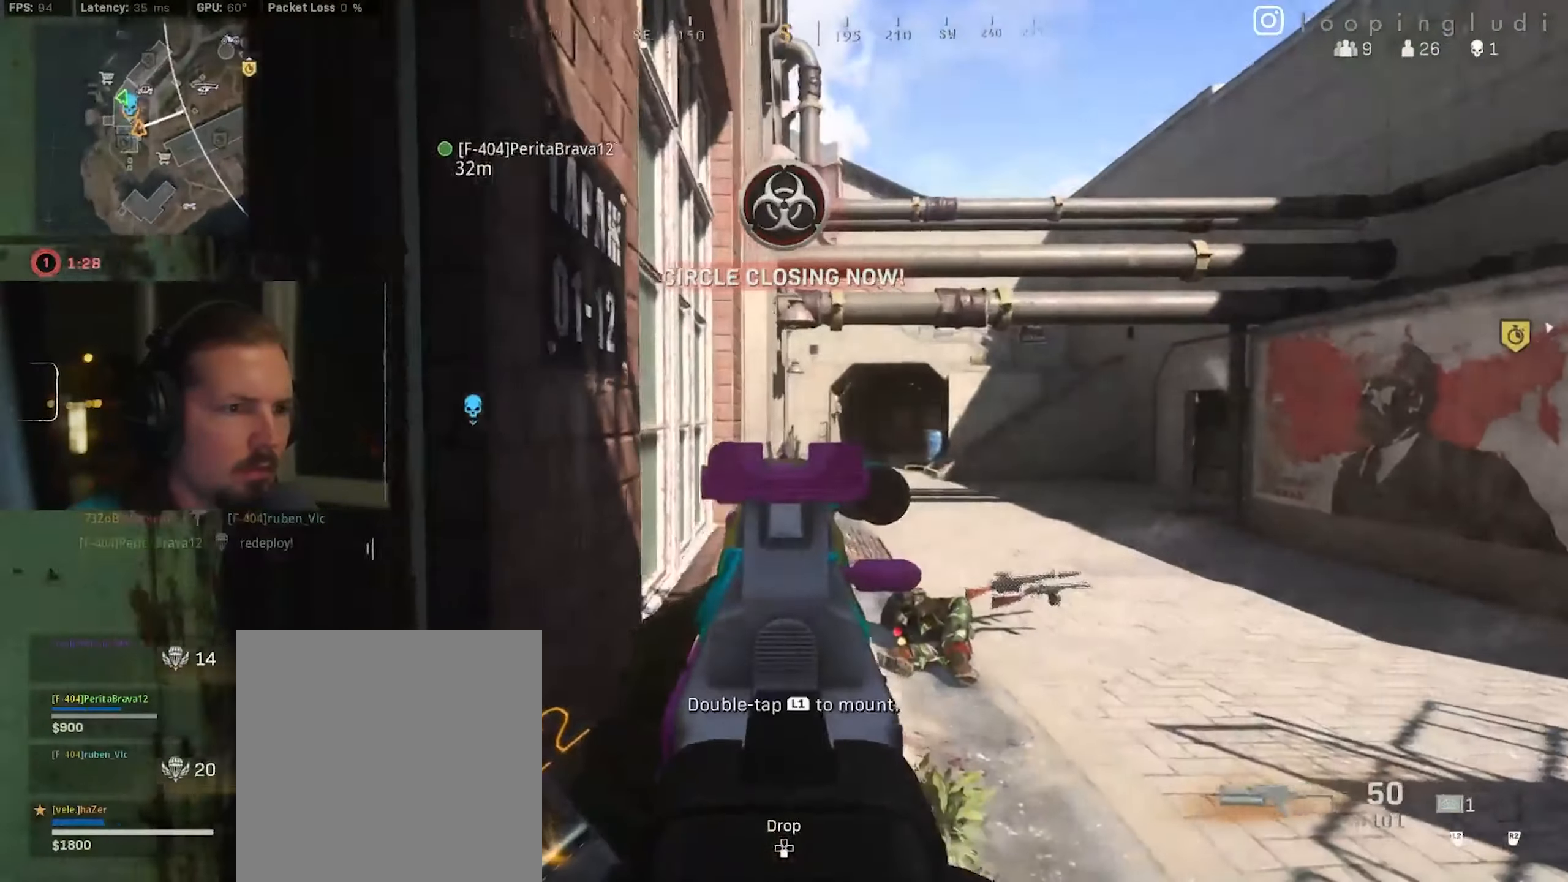
{"buttons": [], "left_stick": "right", "right_stick": "center", "events": [[250, "left_stick", "right"], [300, "left_stick", "down-right"], [500, "left_stick", "right"]]}
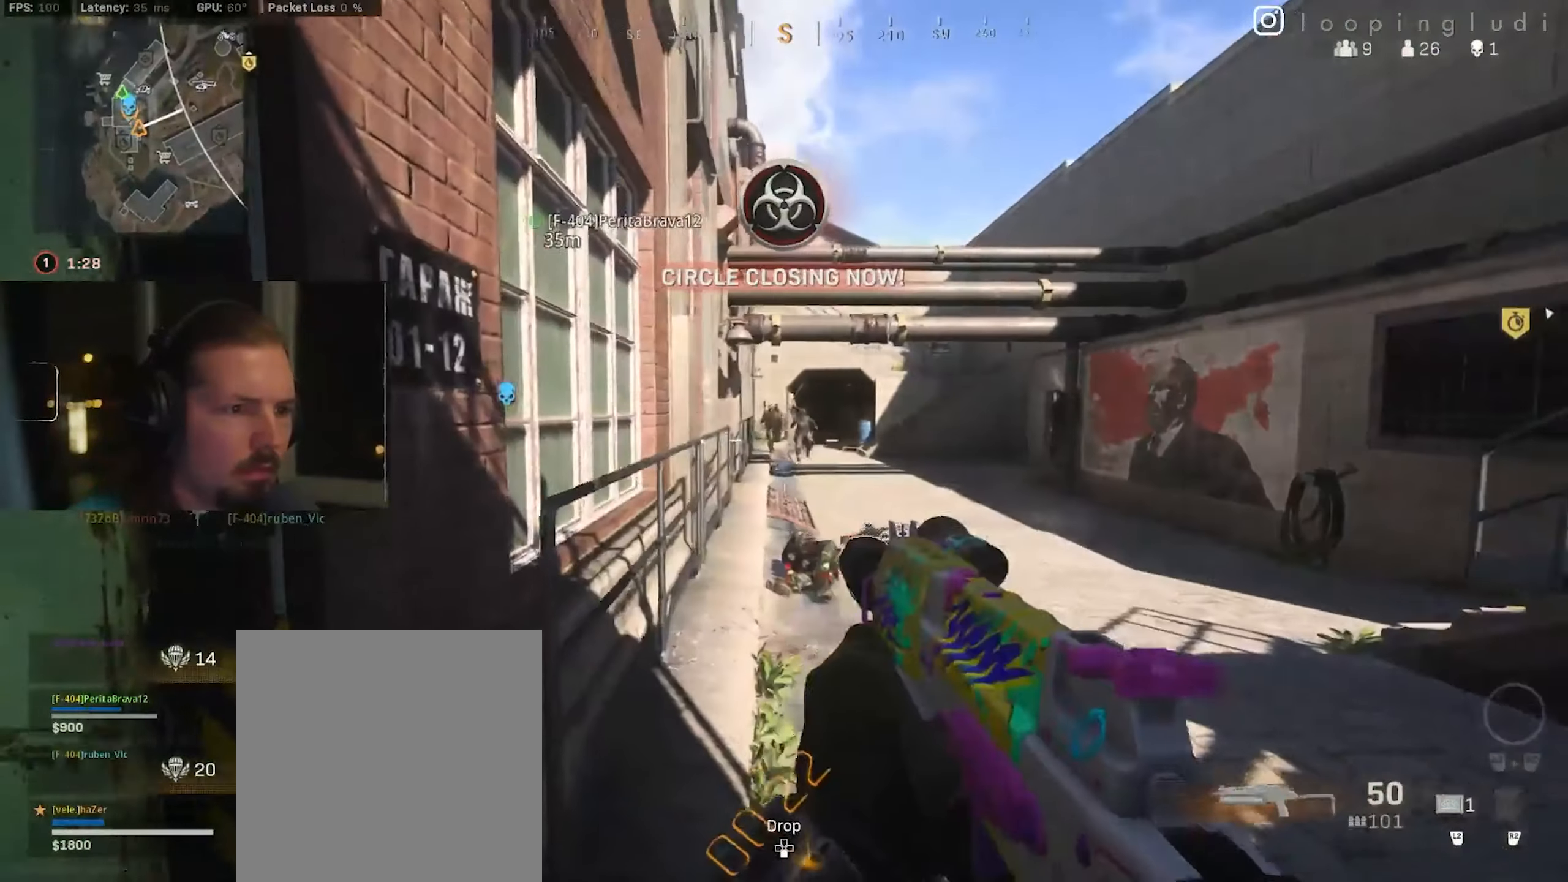
{"buttons": [], "left_stick": "left", "right_stick": "down", "events": [[350, "right_stick", "down"], [417, "left_stick", "left"]]}
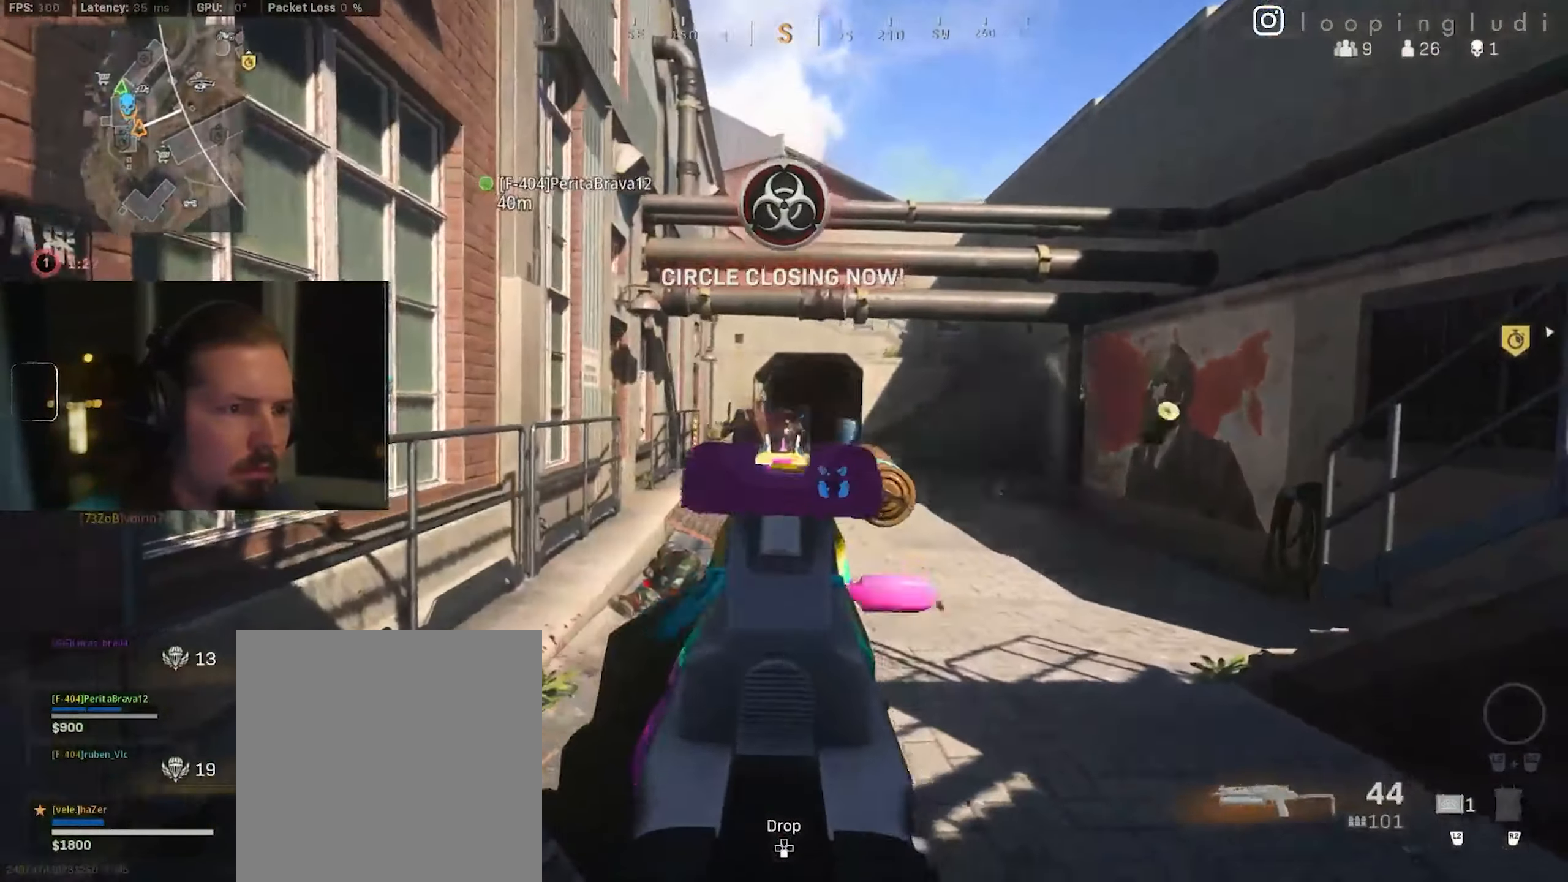
{"buttons": [], "left_stick": "up-left", "right_stick": "down-right", "events": [[67, "right_stick", "center"], [250, "left_stick", "up-left"], [434, "right_stick", "down-right"]]}
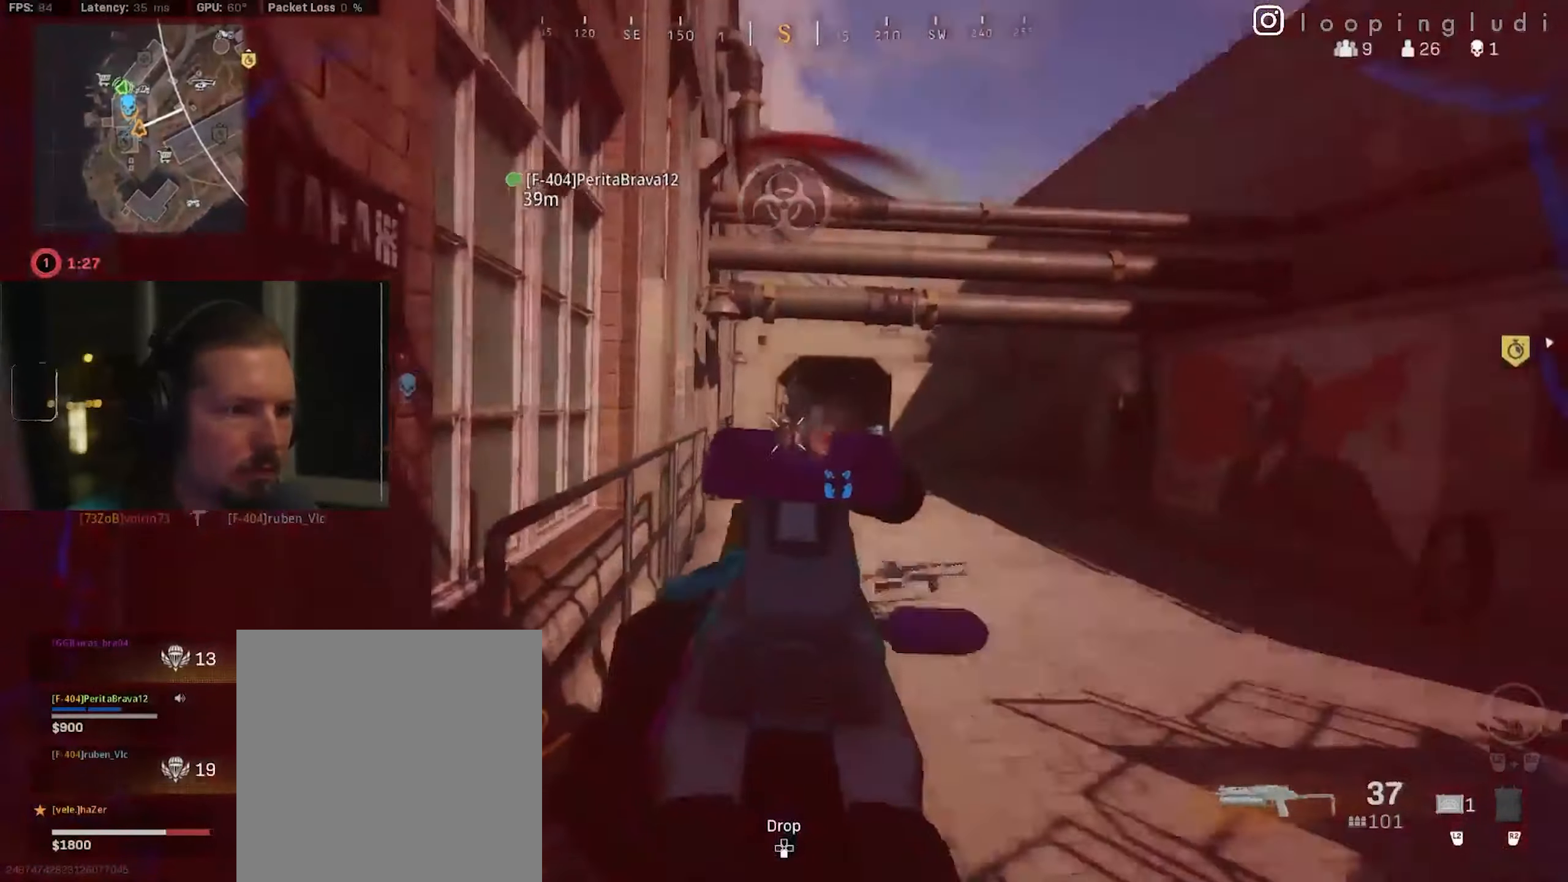
{"buttons": [], "left_stick": "left", "right_stick": "center", "events": [[67, "left_stick", "right"], [134, "right_stick", "center"], [500, "left_stick", "left"]]}
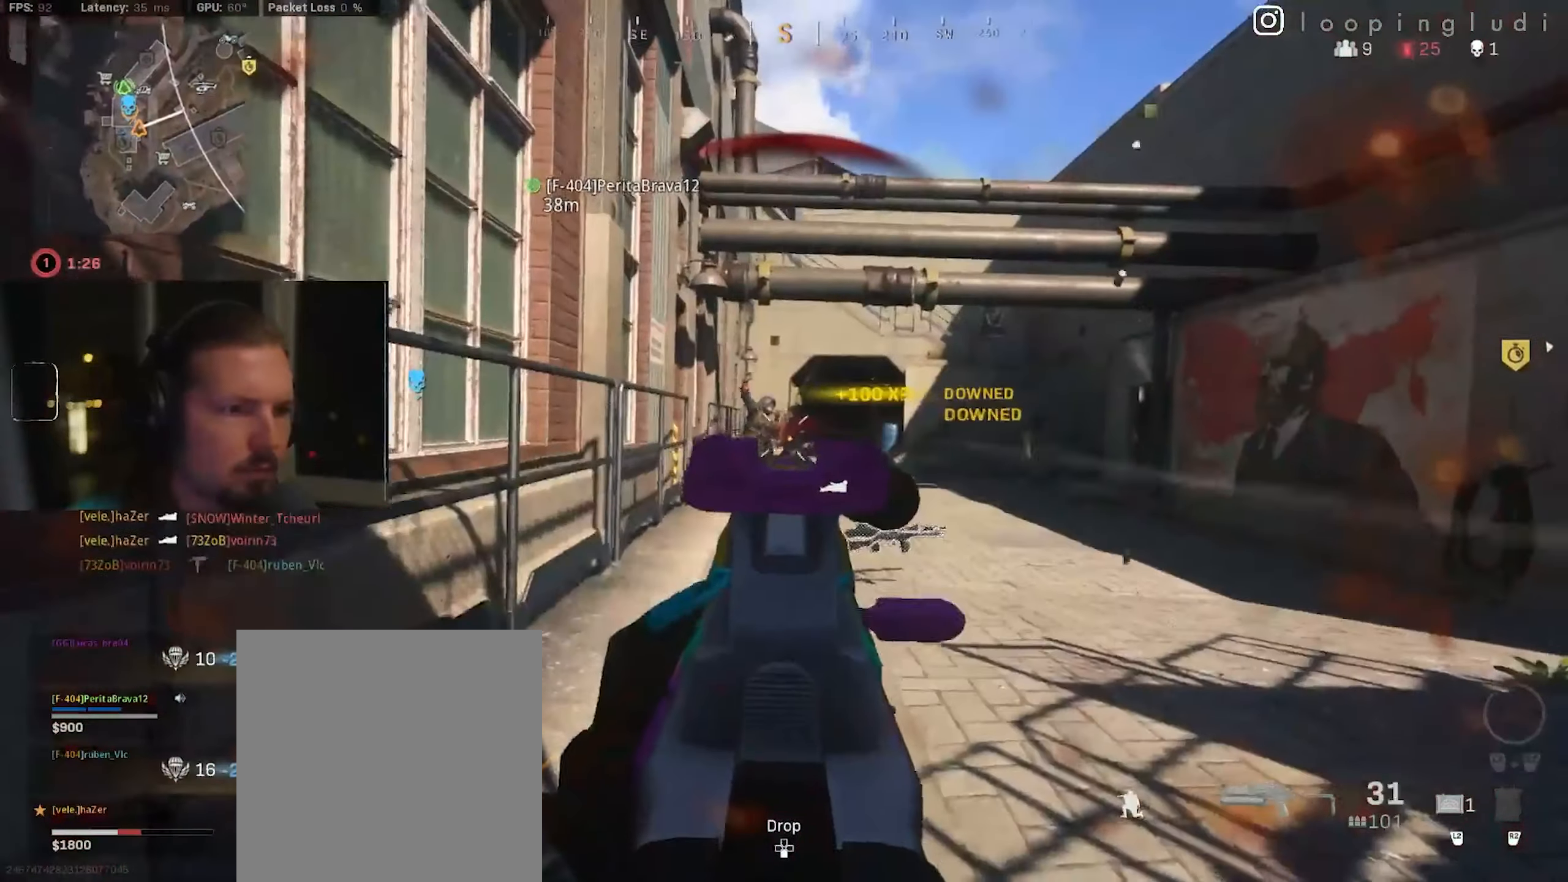
{"buttons": [], "left_stick": "down-left", "right_stick": "down-right", "events": [[184, "right_stick", "down-right"], [250, "A", "down"], [400, "A", "up"], [400, "left_stick", "center"], [500, "left_stick", "down-left"]]}
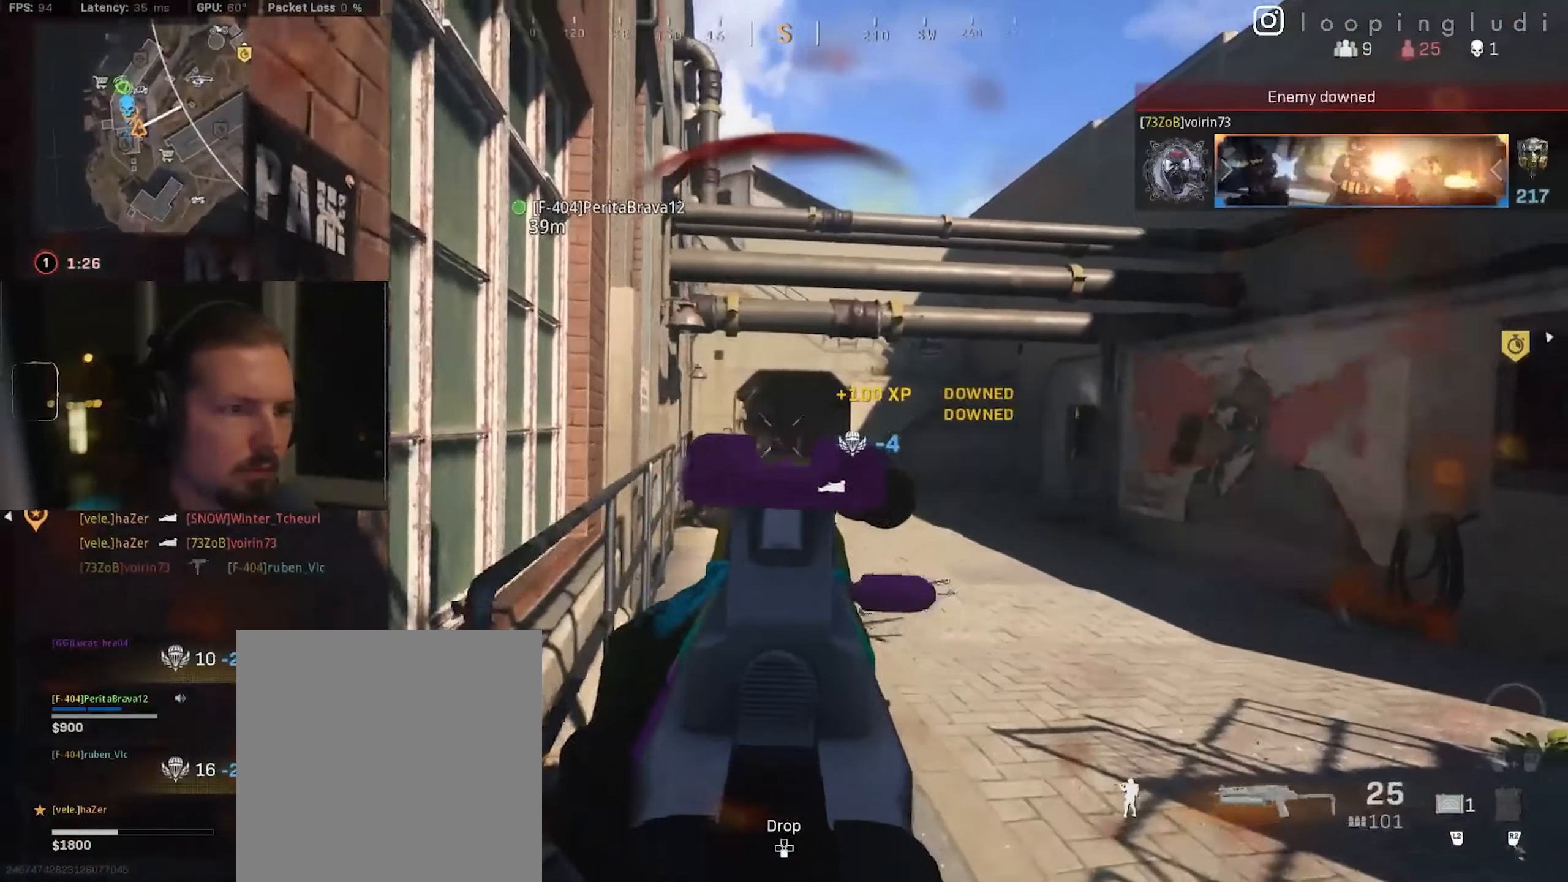
{"buttons": [], "left_stick": "right", "right_stick": "down-left", "events": [[84, "left_stick", "center"], [100, "right_stick", "down-left"], [150, "left_stick", "up-right"], [217, "left_stick", "up"], [500, "left_stick", "right"]]}
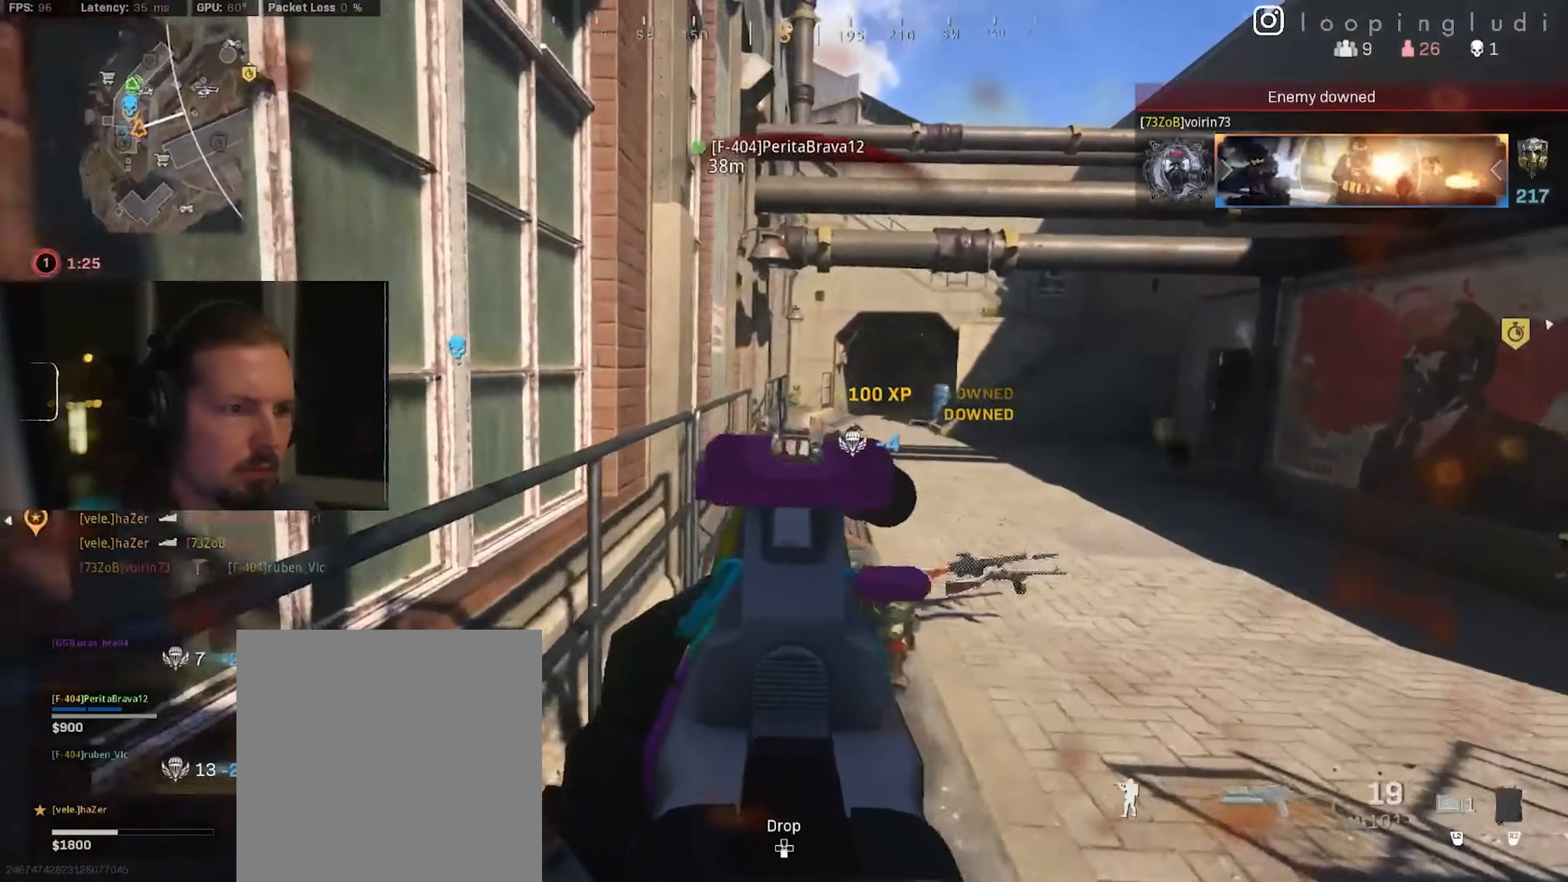
{"buttons": [], "left_stick": "down-right", "right_stick": "center", "events": [[50, "right_stick", "center"], [67, "left_stick", "down-right"], [234, "left_stick", "down"], [334, "right_stick", "right"], [400, "right_stick", "center"], [500, "left_stick", "down-right"]]}
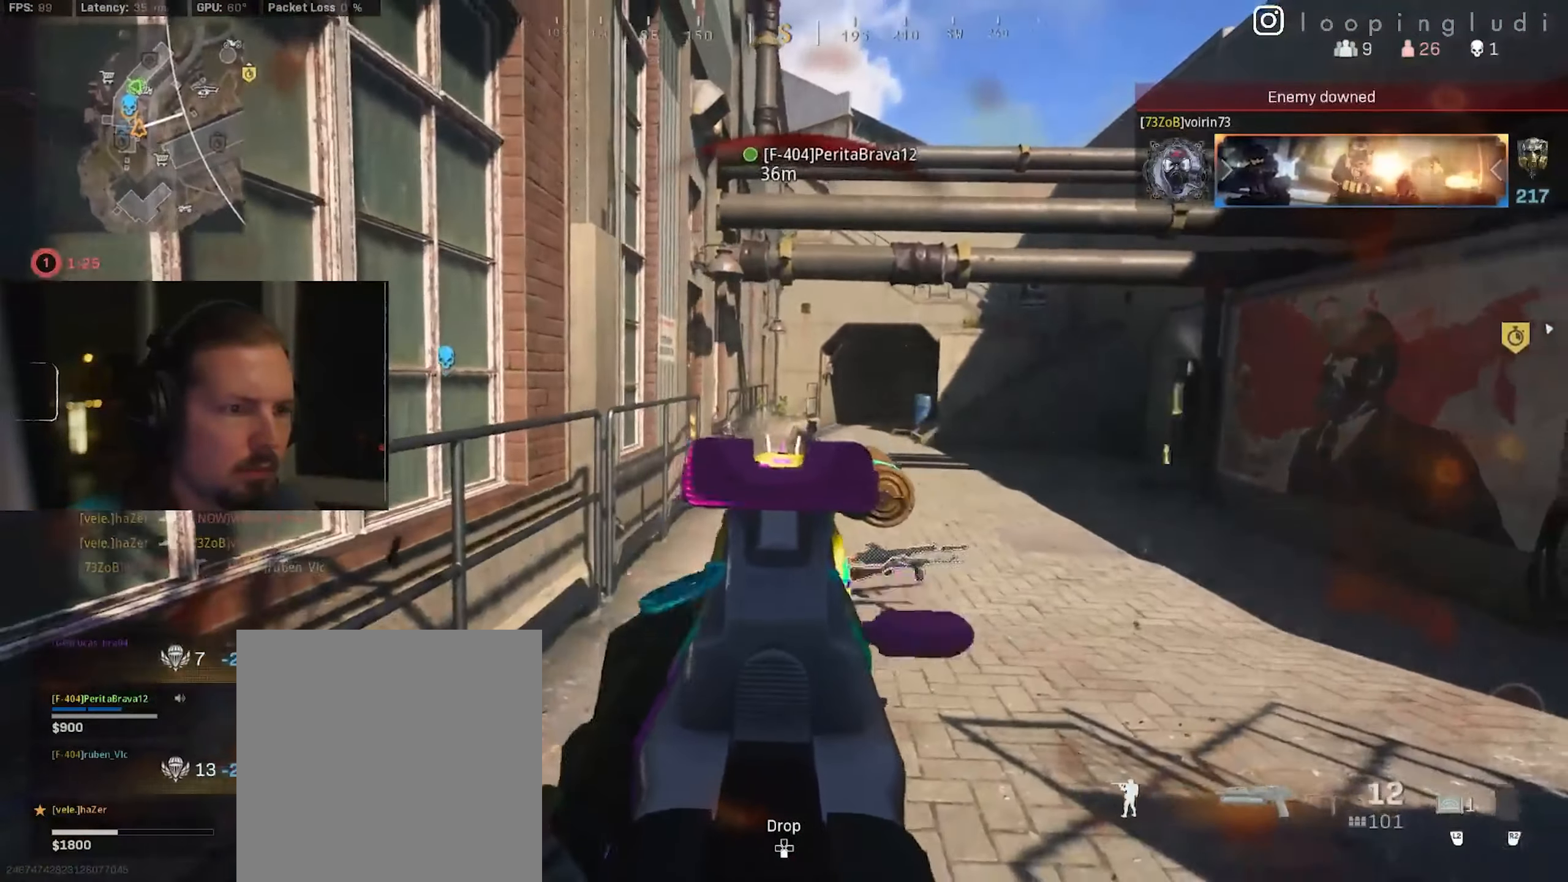
{"buttons": [], "left_stick": "up", "right_stick": "down-right", "events": [[17, "right_stick", "down-right"], [234, "right_stick", "center"], [250, "left_stick", "left"], [500, "left_stick", "up"], [500, "right_stick", "down-right"]]}
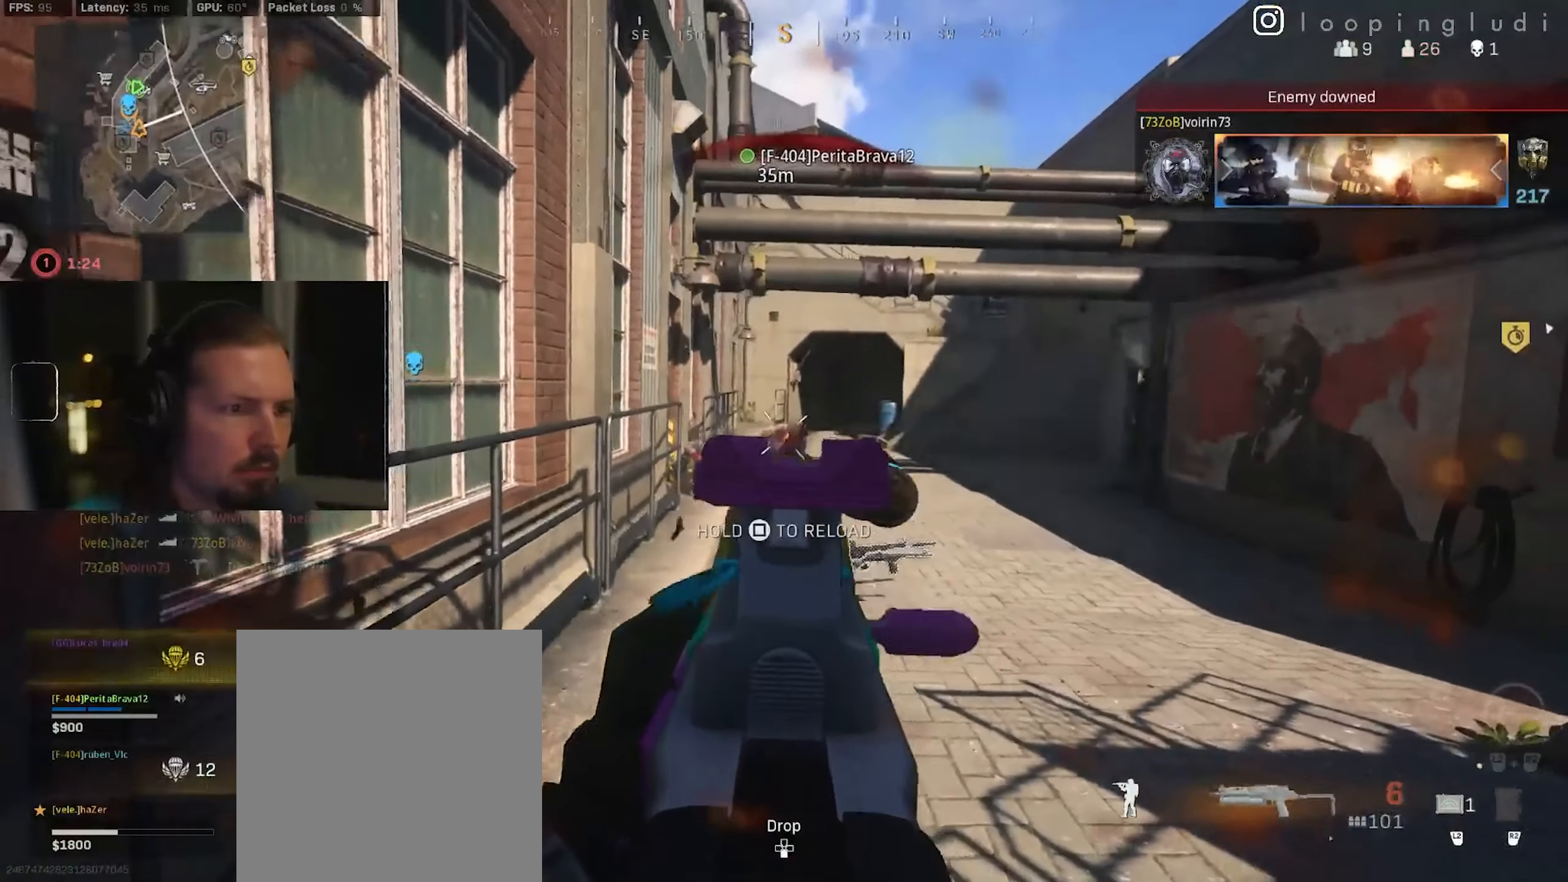
{"buttons": [], "left_stick": "up", "right_stick": "center", "events": [[100, "left_stick", "up-right"], [234, "right_stick", "center"], [400, "left_stick", "up"], [417, "Y", "down"], [484, "Y", "up"]]}
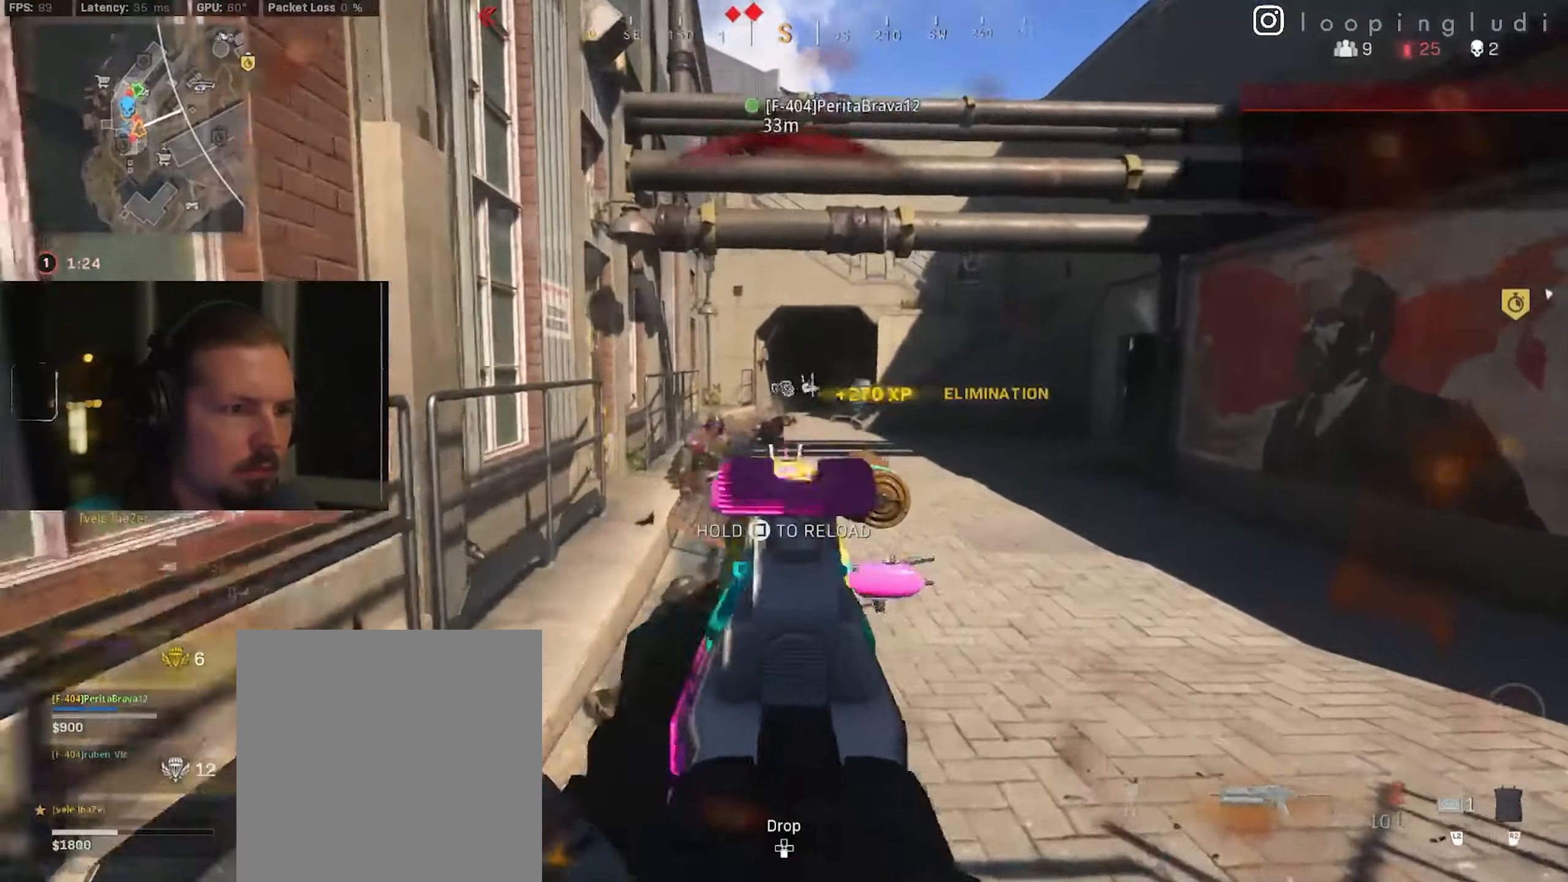
{"buttons": [], "left_stick": "right", "right_stick": "down-left", "events": [[100, "A", "down"], [150, "right_stick", "down-left"], [184, "left_stick", "up-right"], [217, "right_stick", "down"], [234, "A", "up"], [334, "right_stick", "down-left"], [417, "left_stick", "right"]]}
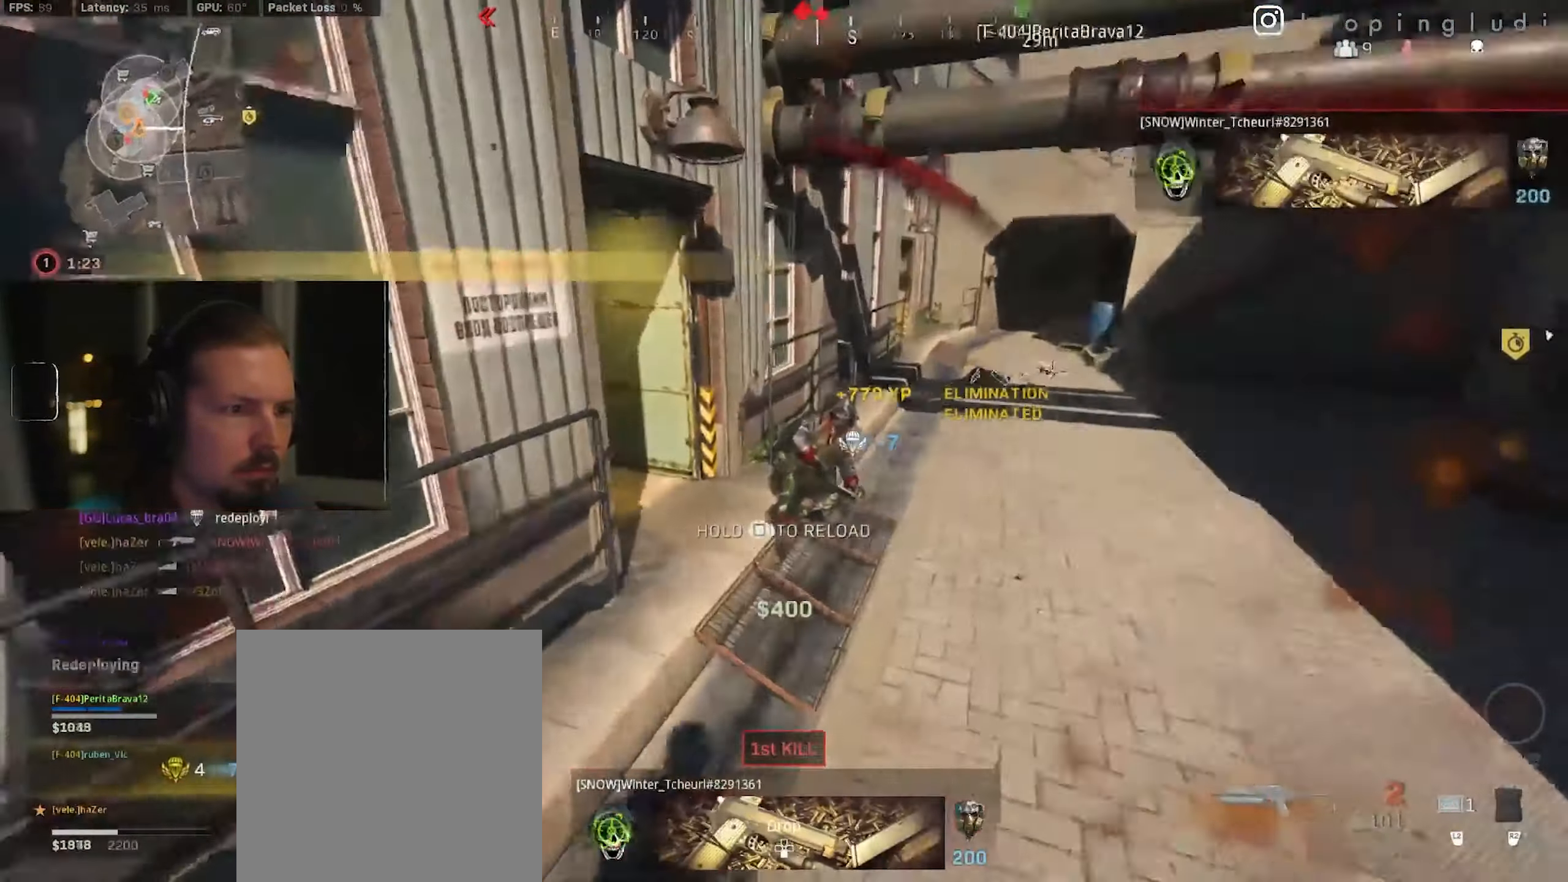
{"buttons": [], "left_stick": "right", "right_stick": "down-left", "events": [[67, "right_stick", "center"], [484, "right_stick", "down-left"]]}
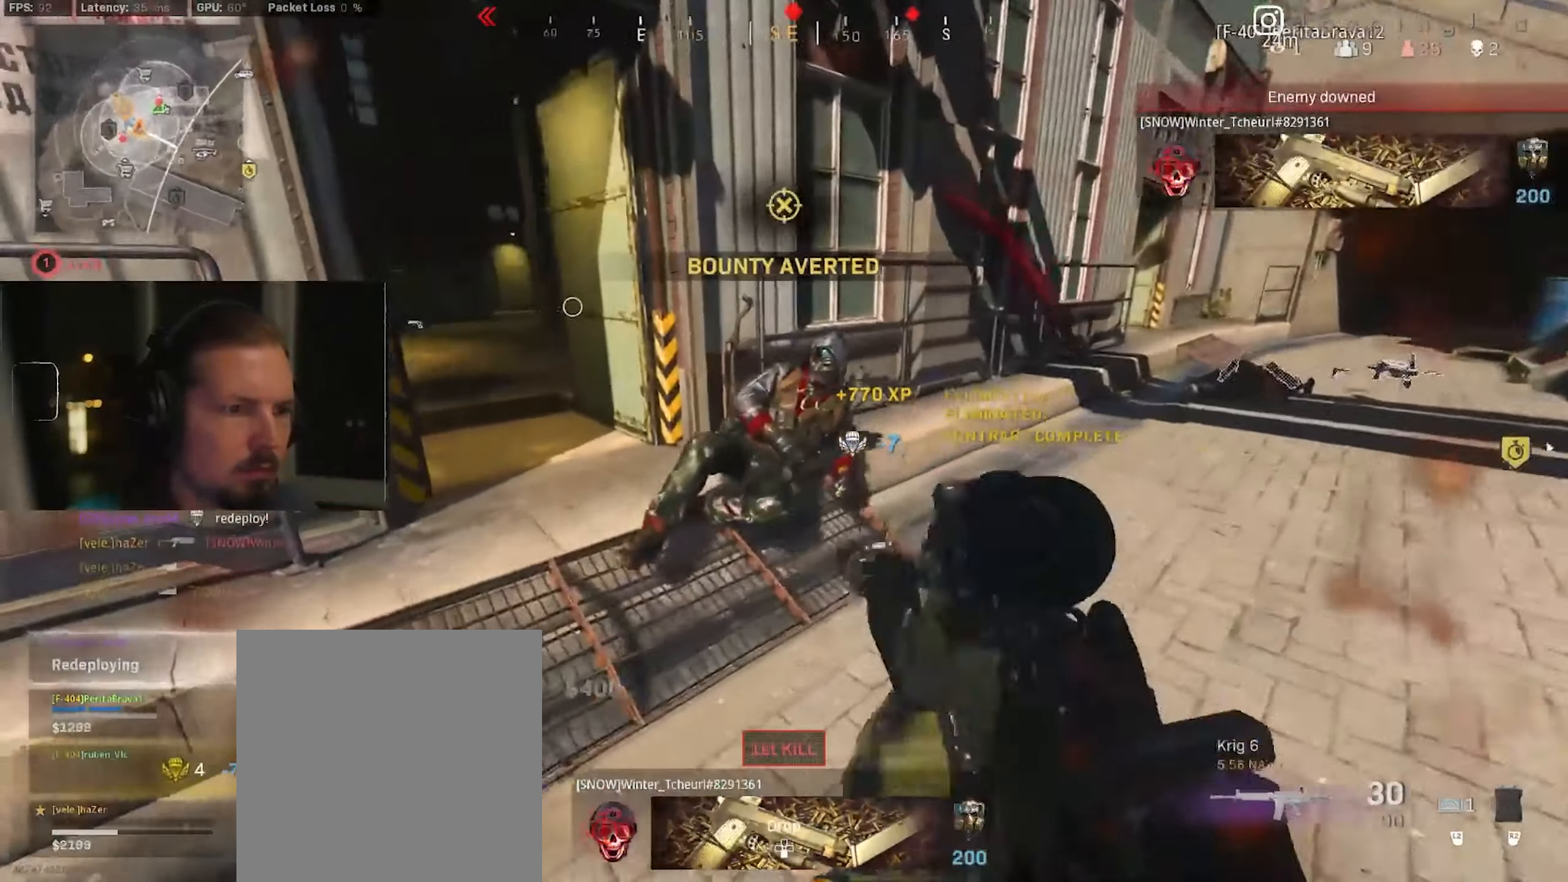
{"buttons": [], "left_stick": "down-left", "right_stick": "center", "events": [[134, "right_stick", "center"], [250, "left_stick", "down-left"]]}
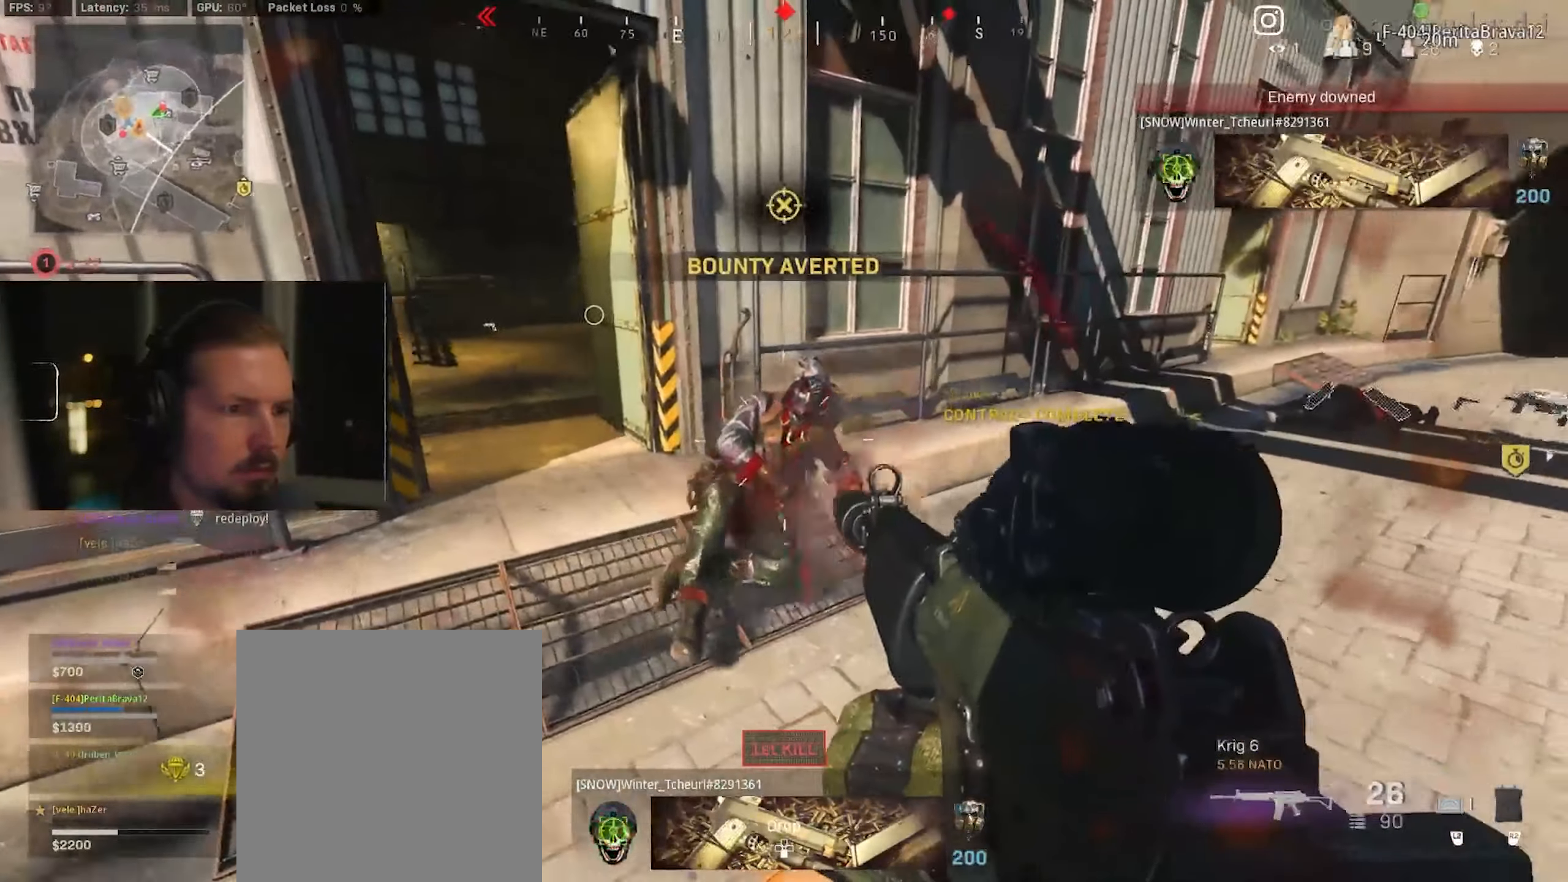
{"buttons": [], "left_stick": "center", "right_stick": "left", "events": [[50, "left_stick", "up-left"], [50, "right_stick", "right"], [150, "left_stick", "up-right"], [166, "right_stick", "center"], [333, "right_stick", "left"], [350, "left_stick", "right"], [500, "left_stick", "center"]]}
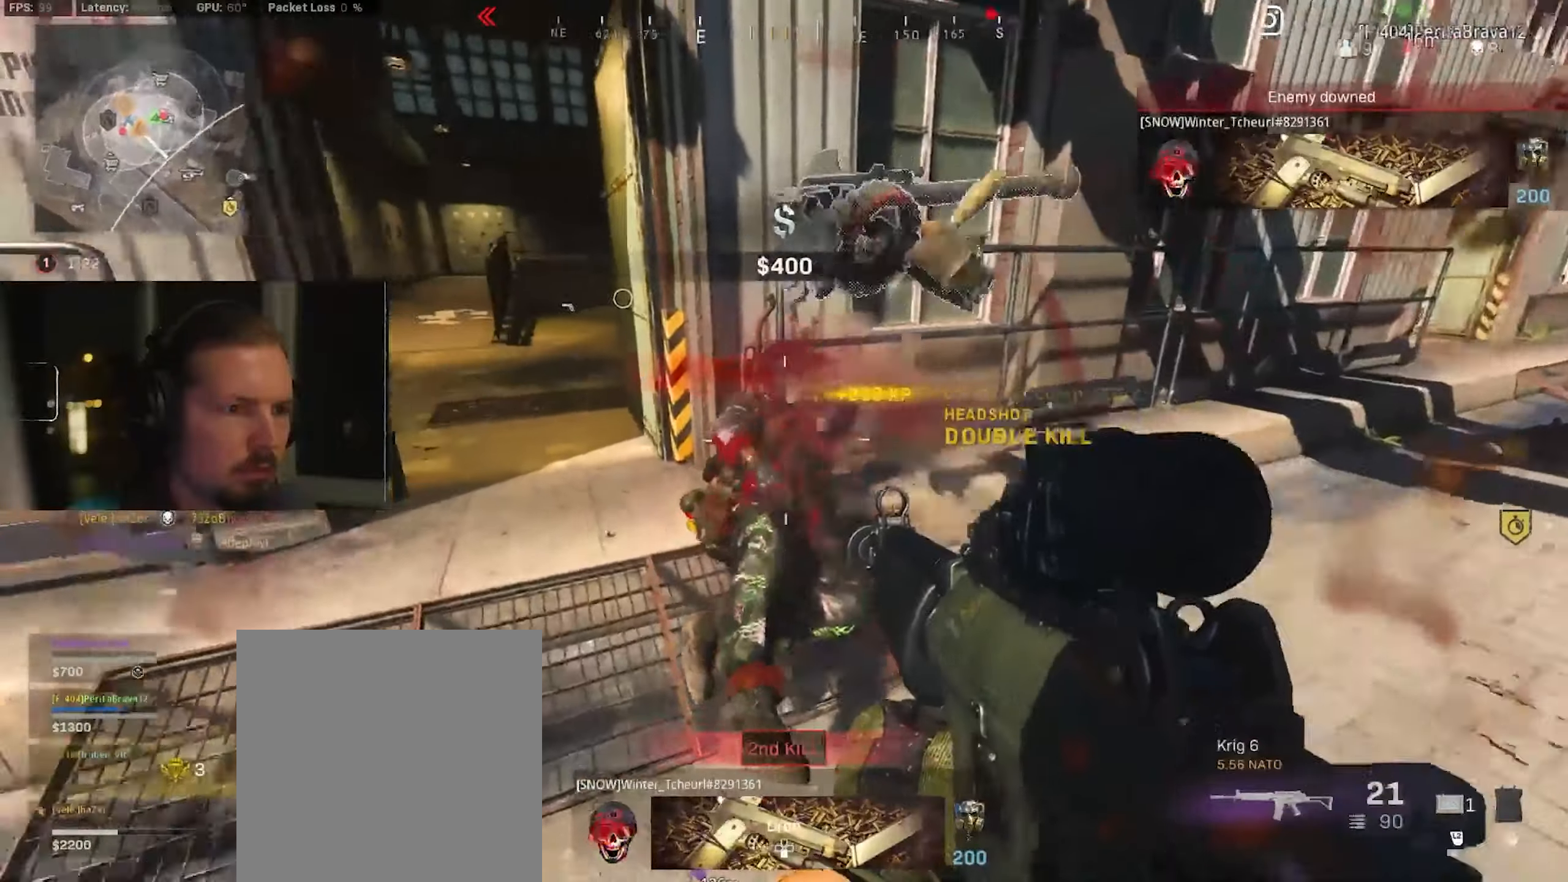
{"buttons": [], "left_stick": "up", "right_stick": "center", "events": [[66, "left_stick", "up-left"], [66, "right_stick", "up-left"], [183, "left_stick", "up"], [300, "right_stick", "center"], [383, "right_stick", "left"], [483, "Y", "down"], [483, "right_stick", "center"], [500, "Y", "up"]]}
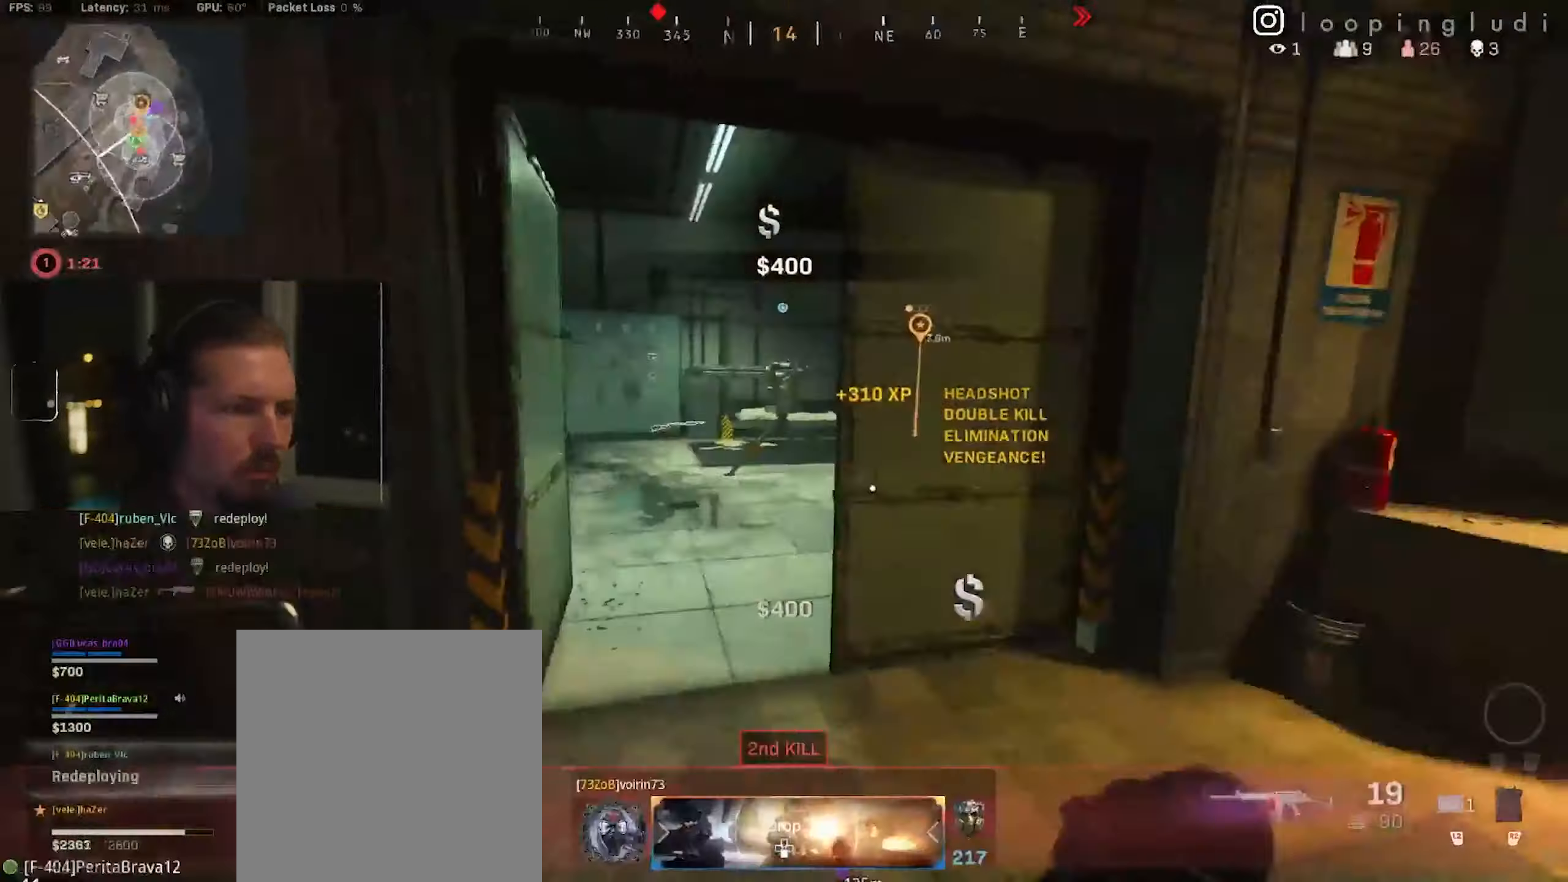
{"buttons": [], "left_stick": "left", "right_stick": "center", "events": [[16, "right_stick", "left"], [50, "A", "down"], [50, "right_stick", "center"], [66, "A", "up"], [83, "Y", "down"], [83, "left_stick", "left"], [100, "Y", "up"], [133, "Y", "down"], [150, "Y", "up"], [166, "X", "down"], [166, "left_stick", "center"], [216, "X", "up"], [333, "left_stick", "up-left"], [416, "left_stick", "center"], [483, "A", "down"], [483, "left_stick", "left"], [500, "A", "up"]]}
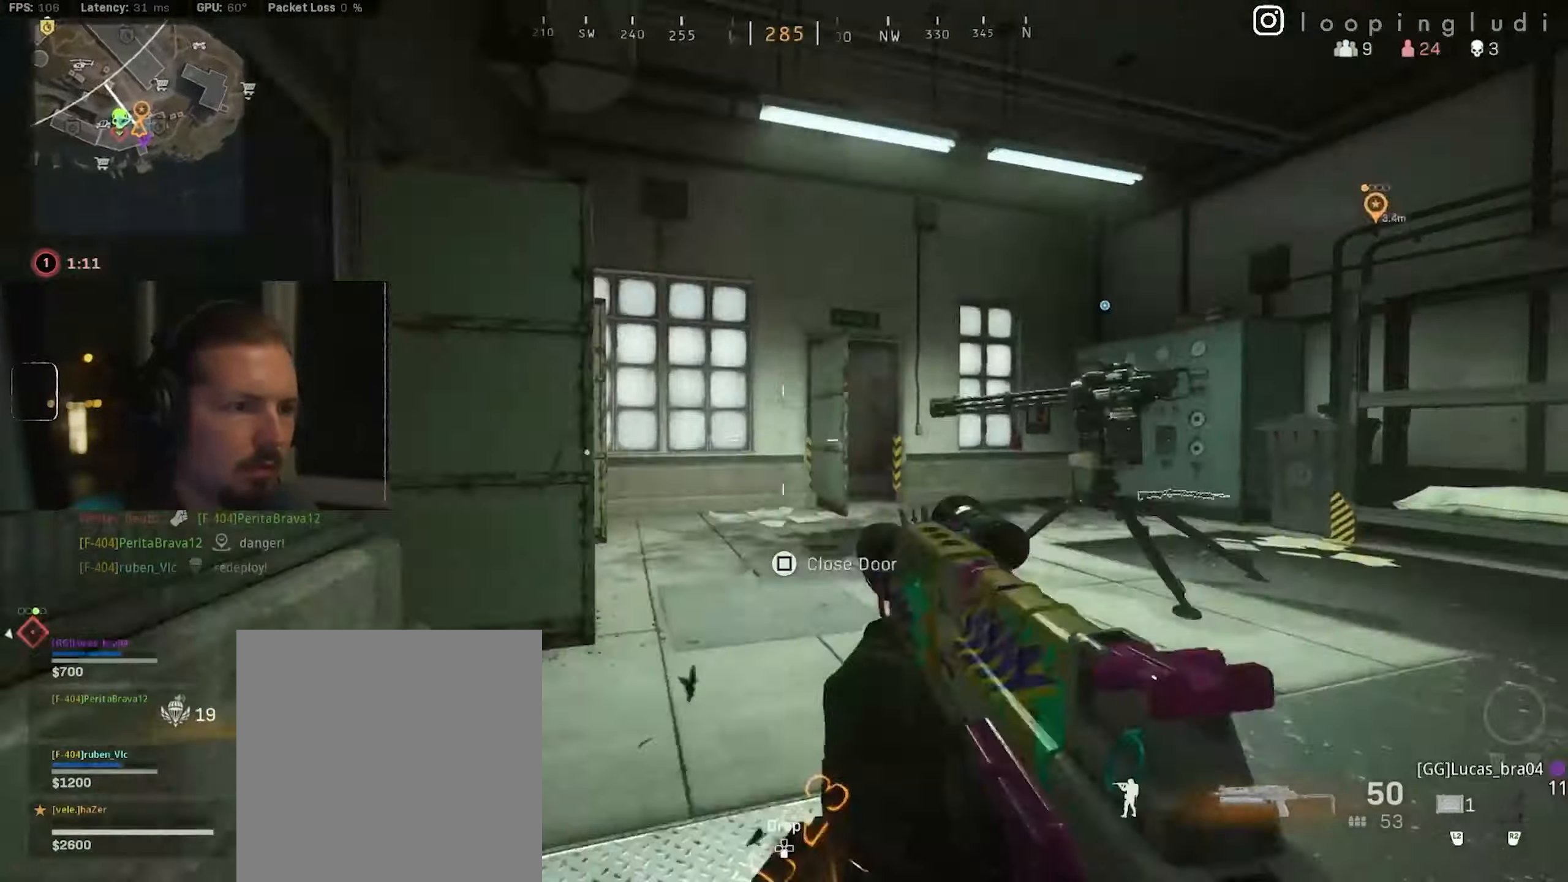
{"buttons": [], "left_stick": "up-right", "right_stick": "right"}
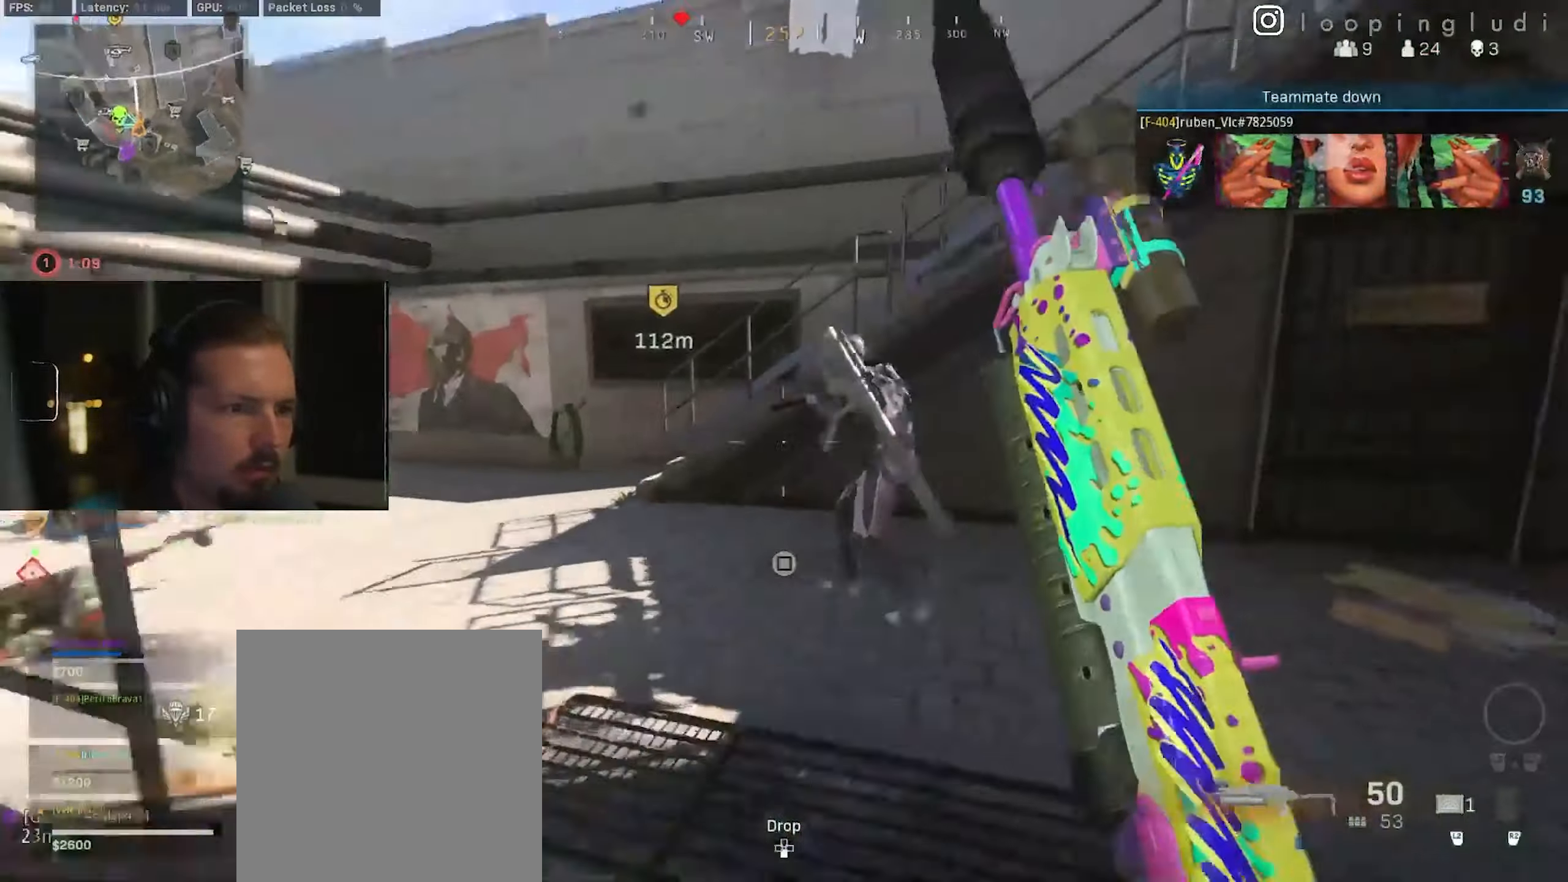
{"buttons": [], "left_stick": "down", "right_stick": "right", "events": [[16, "left_stick", "down-right"], [16, "right_stick", "up-right"], [133, "left_stick", "down-left"], [250, "left_stick", "down"], [500, "right_stick", "right"]]}
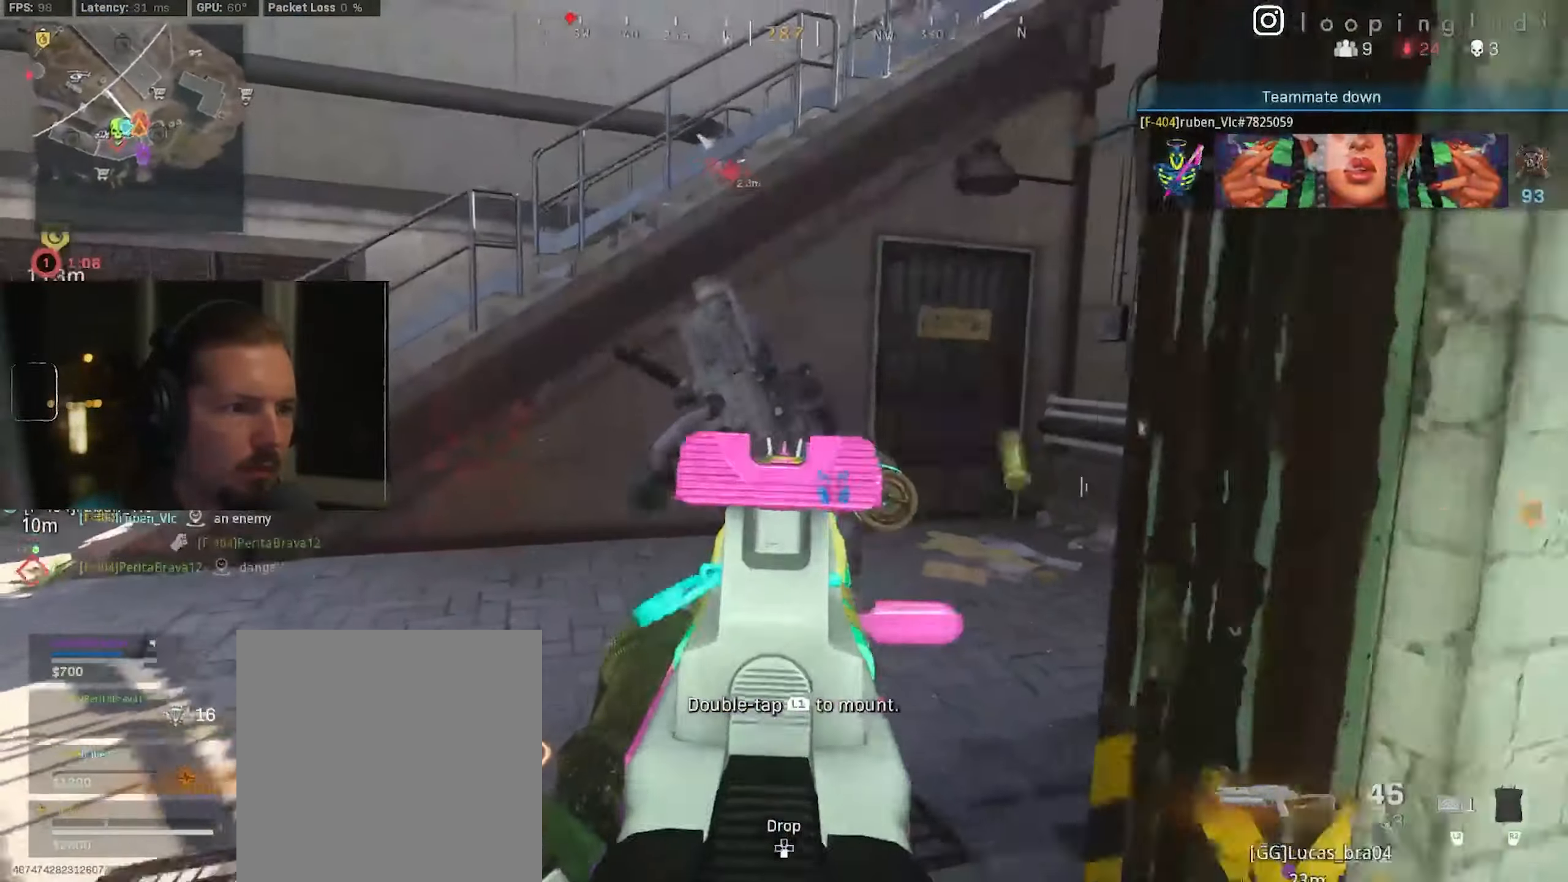
{"buttons": [], "left_stick": "down-right", "right_stick": "down-left", "events": [[250, "left_stick", "down-right"], [316, "right_stick", "down"], [383, "right_stick", "down-left"]]}